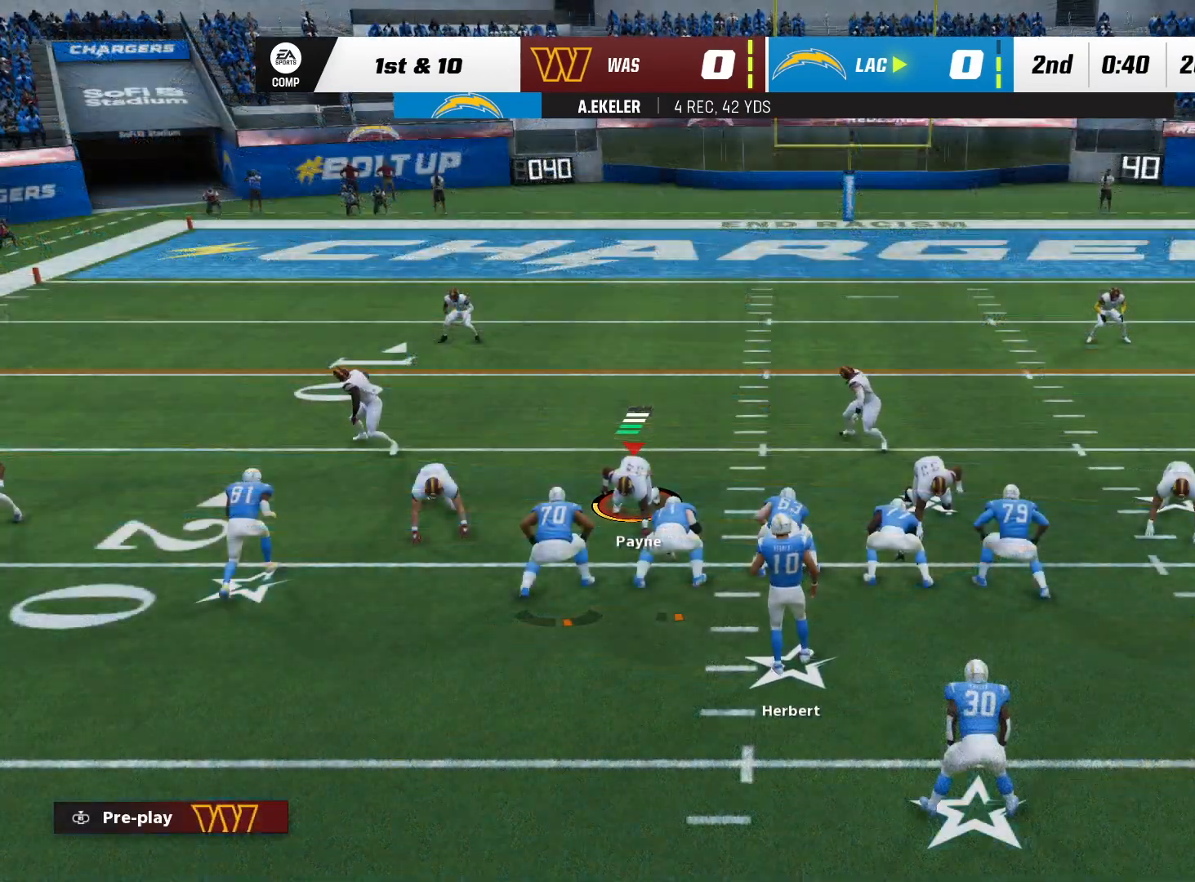
Gameplay with a controller (Xbox layout); each line is a JSON object with the inputs held at the frame after it (dt_ms = milliseconds from this image to that frame). "events" lists button and stick changes between this image and that frame as [ms after this image, input, new state], when the widget could be followed in between. Not read: A HOME L1 L2 L3 R2 START X.
{"dt_ms": 500, "buttons": [], "left_stick": "center", "right_stick": "center", "events": []}
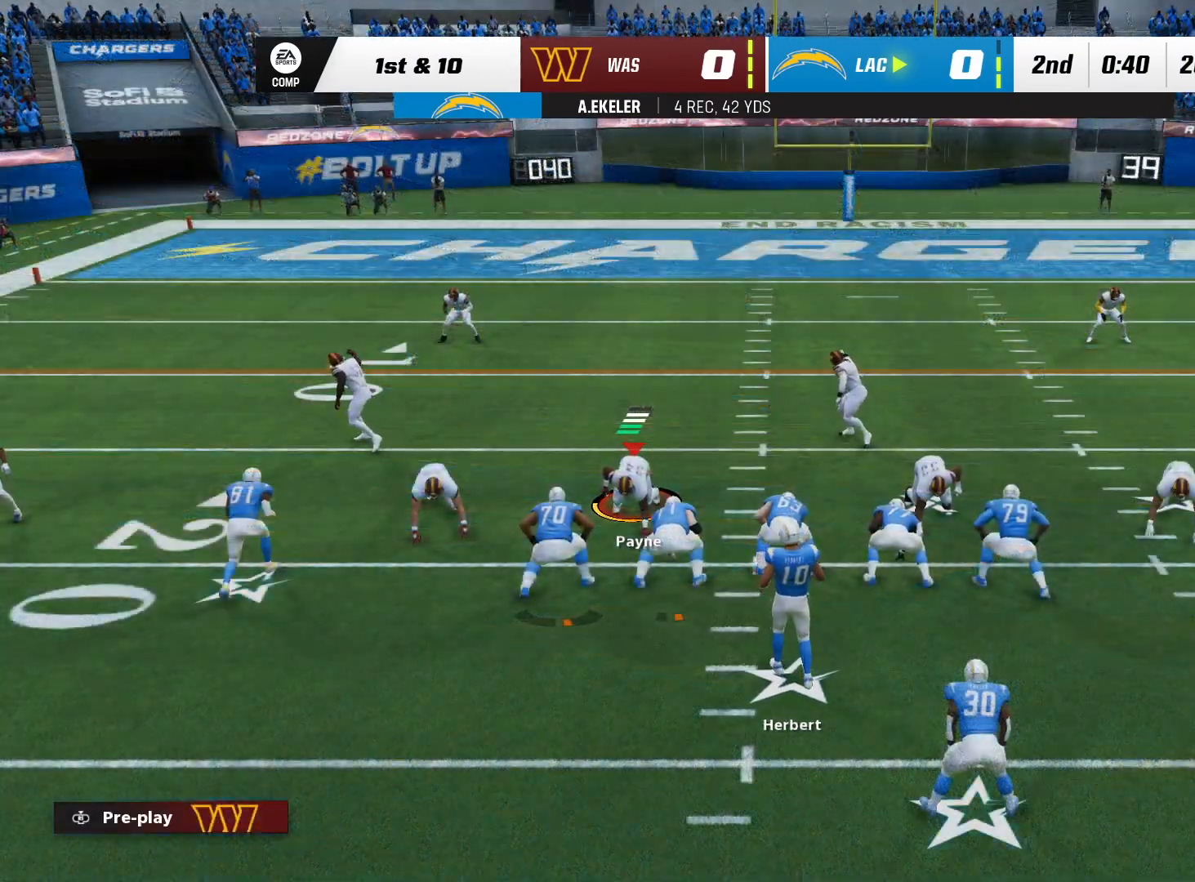
{"dt_ms": 500, "buttons": [], "left_stick": "center", "right_stick": "center", "events": [[217, "DPAD_RIGHT", "down"], [350, "DPAD_RIGHT", "up"]]}
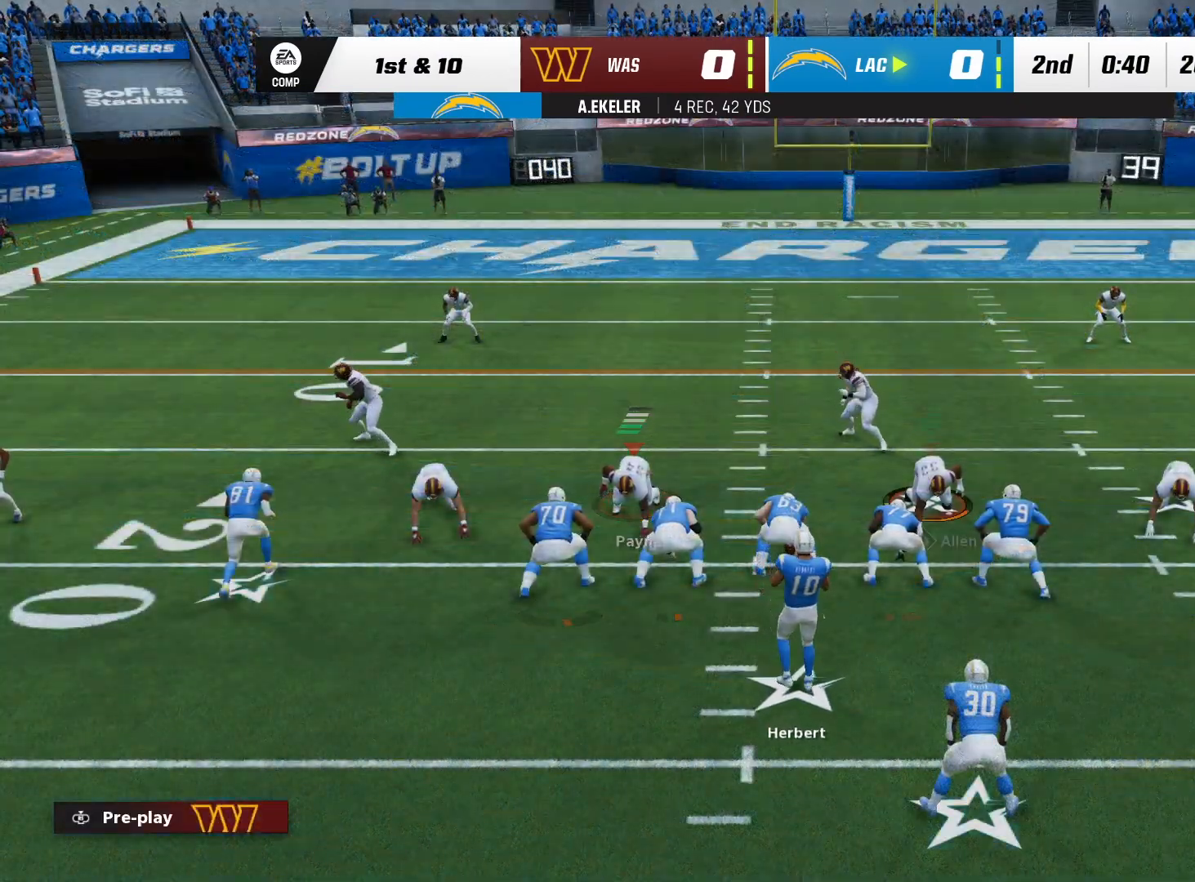
{"dt_ms": 500, "buttons": [], "left_stick": "center", "right_stick": "center", "events": [[150, "left_stick", "down"], [317, "left_stick", "center"]]}
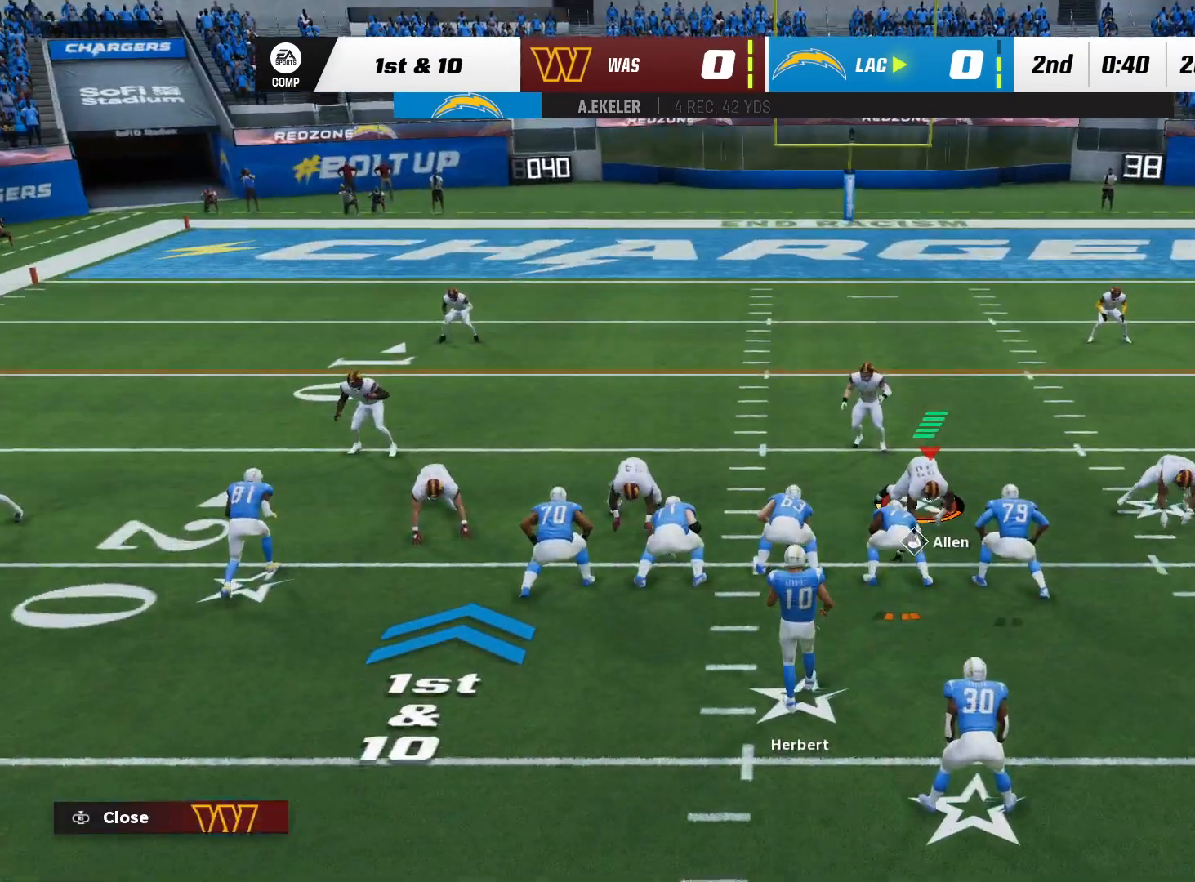
{"dt_ms": 500, "buttons": ["DPAD_LEFT"], "left_stick": "center", "right_stick": "center", "events": [[467, "DPAD_LEFT", "down"]]}
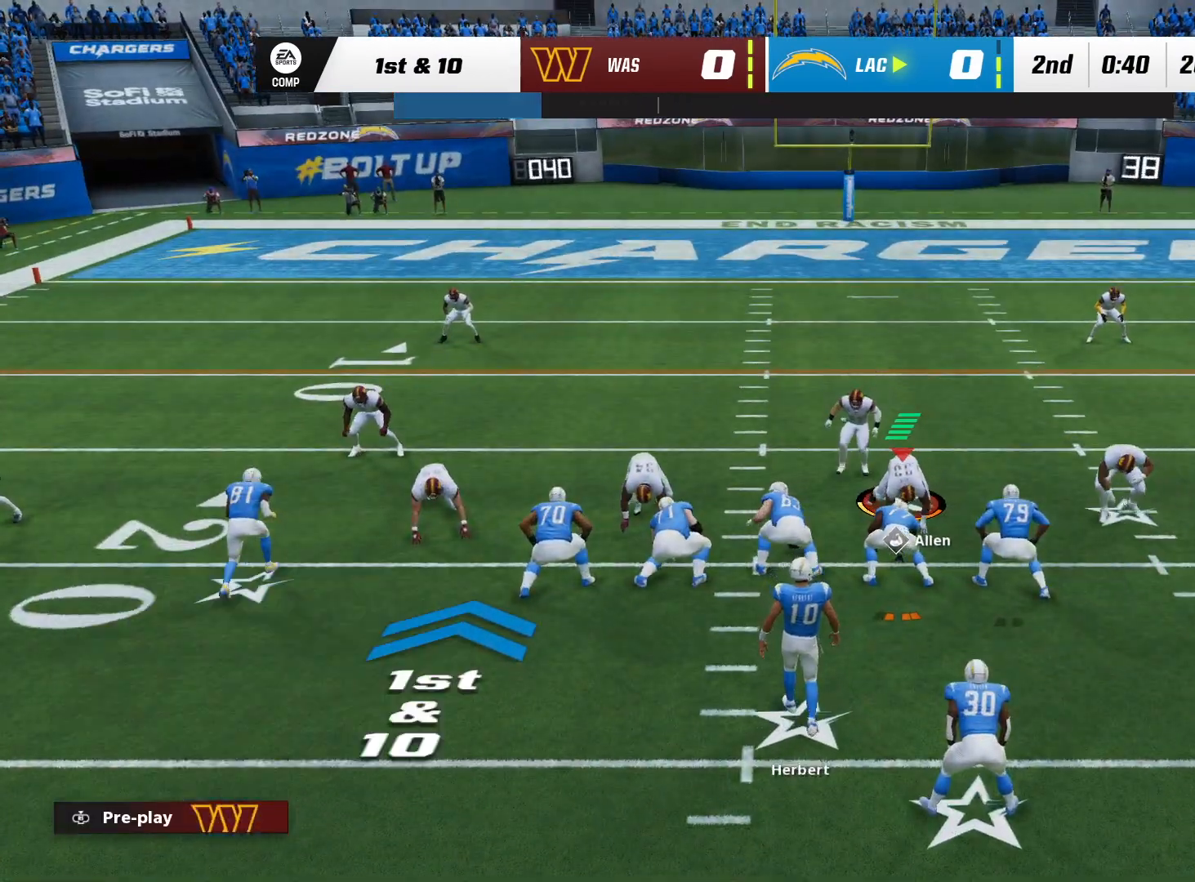
{"dt_ms": 500, "buttons": [], "left_stick": "center", "right_stick": "center", "events": [[133, "DPAD_LEFT", "up"]]}
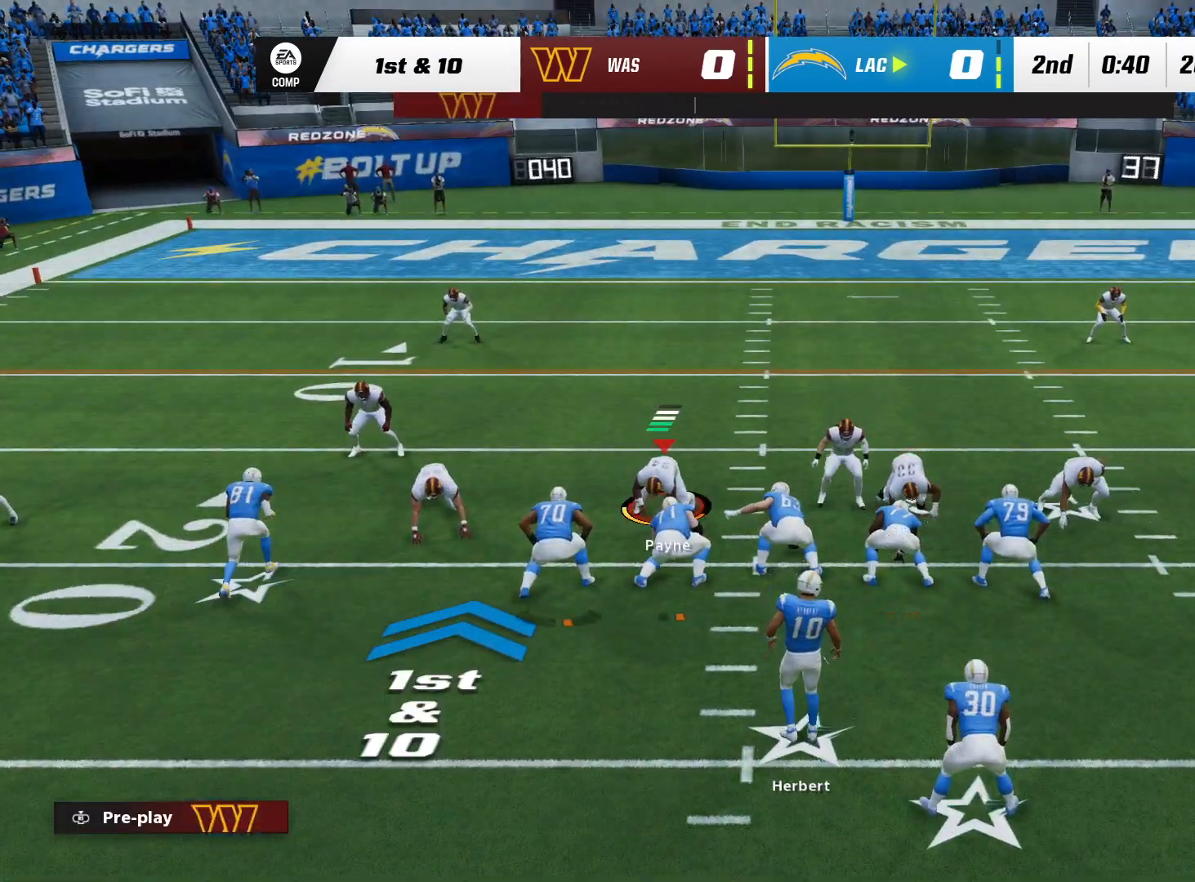
{"dt_ms": 500, "buttons": ["DPAD_LEFT"], "left_stick": "center", "right_stick": "center", "events": [[433, "DPAD_LEFT", "down"]]}
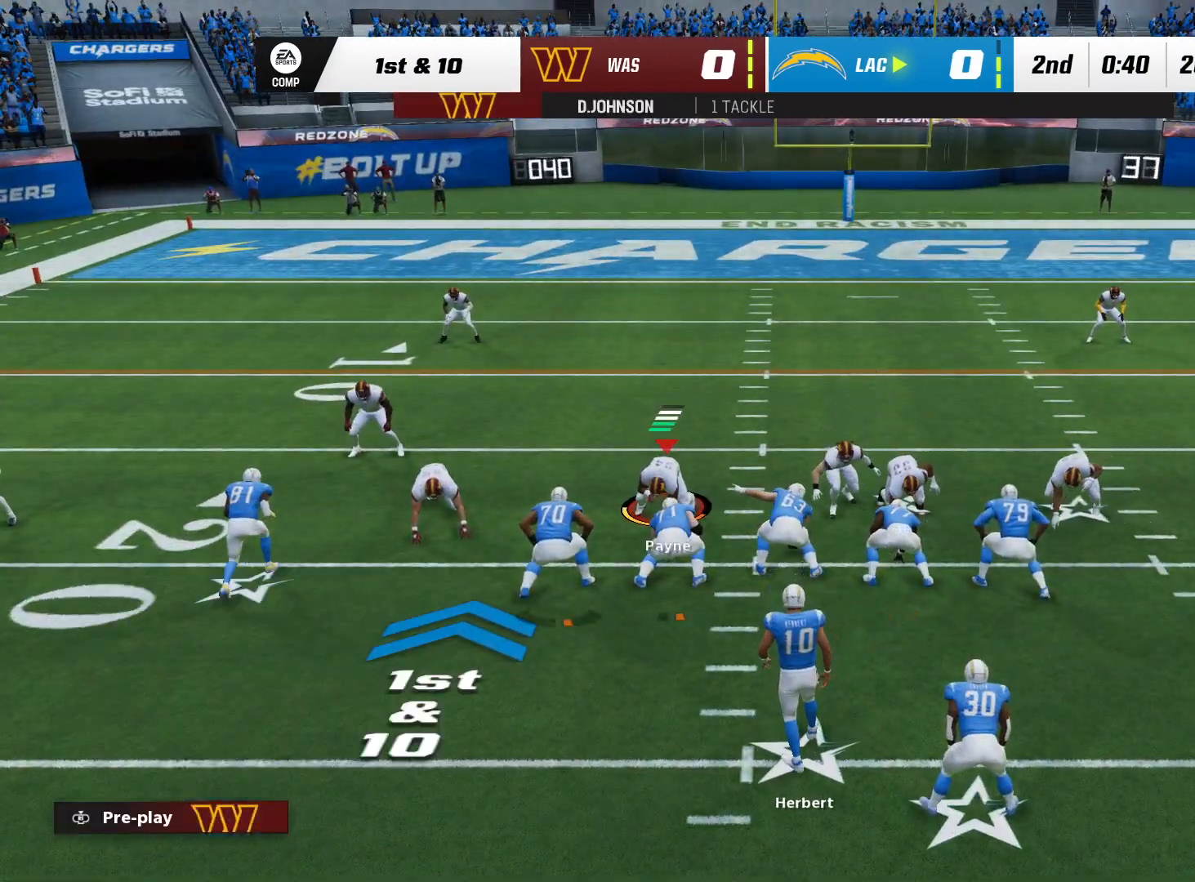
{"dt_ms": 500, "buttons": [], "left_stick": "center", "right_stick": "center", "events": [[67, "DPAD_LEFT", "up"]]}
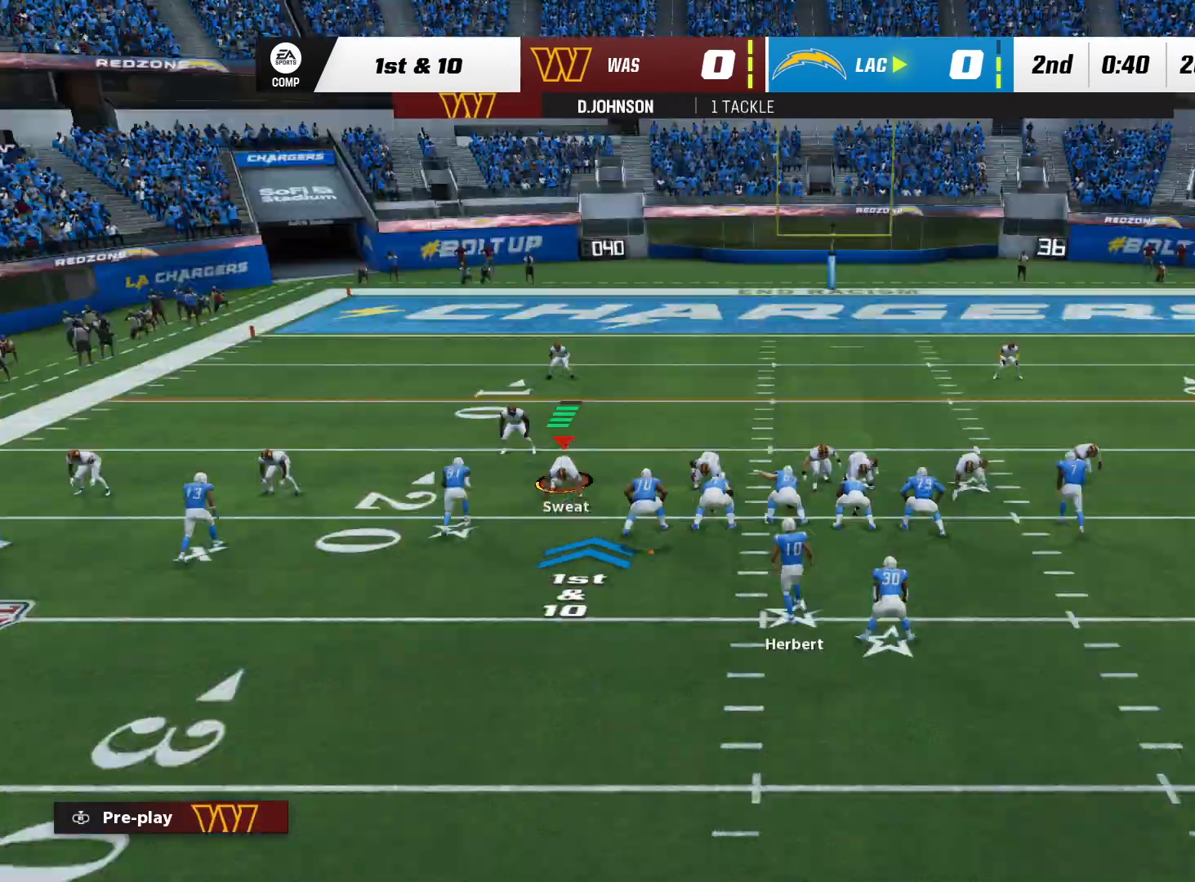
{"dt_ms": 500, "buttons": [], "left_stick": "center", "right_stick": "center"}
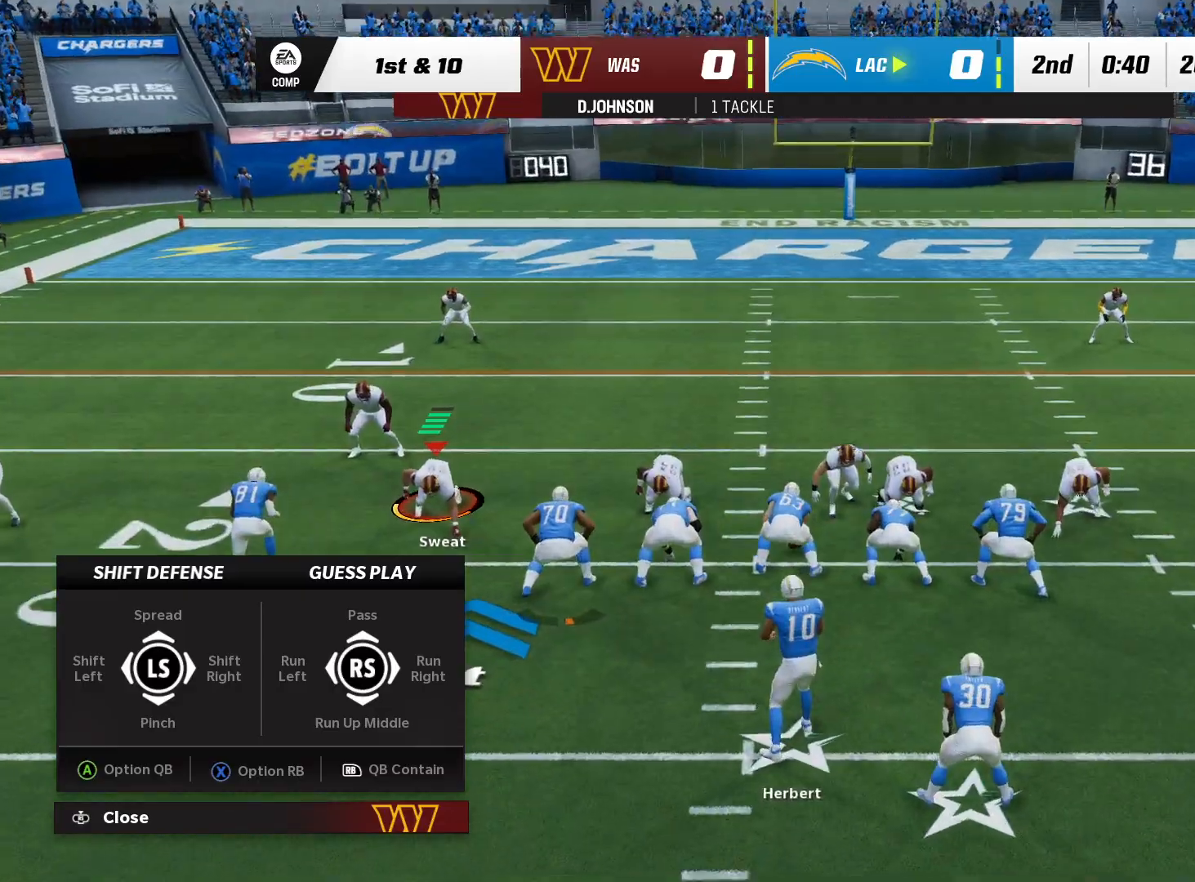
{"dt_ms": 500, "buttons": [], "left_stick": "center", "right_stick": "center", "events": []}
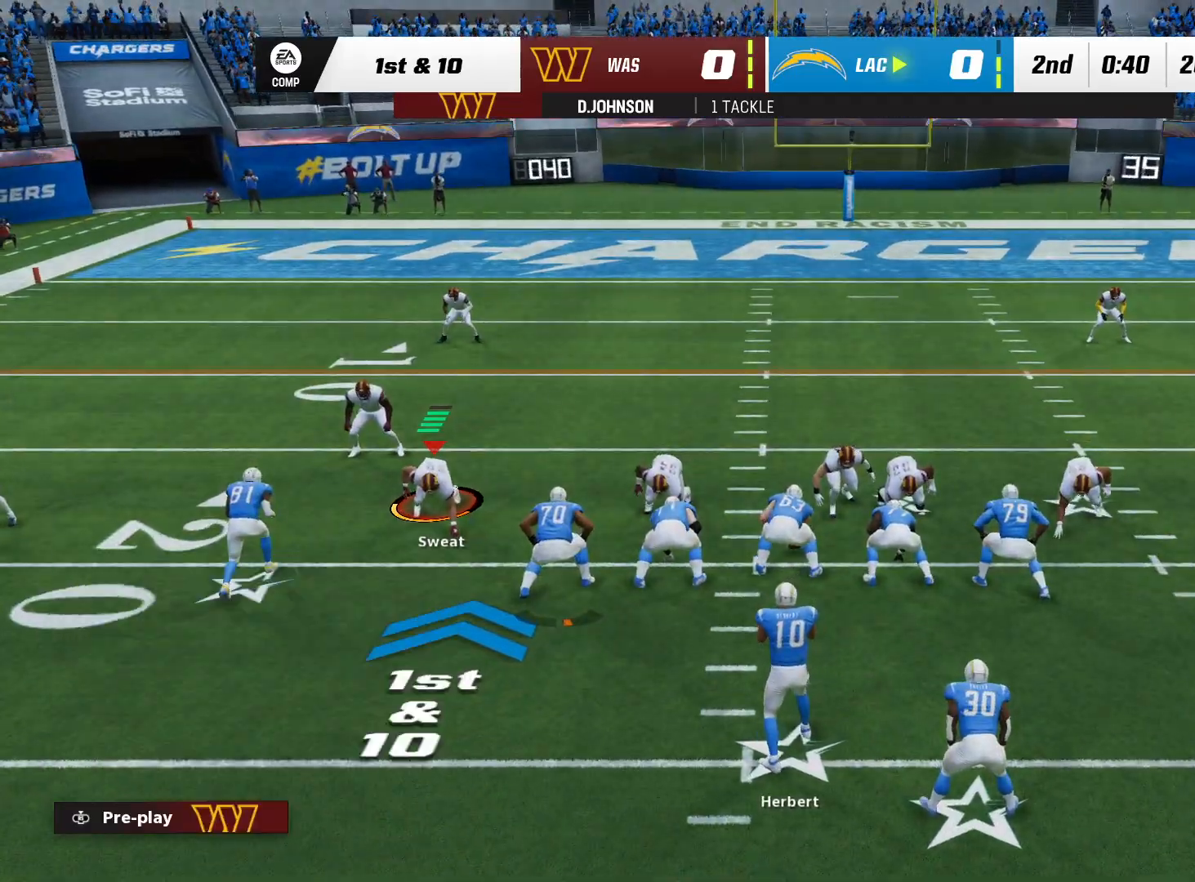
{"dt_ms": 500, "buttons": [], "left_stick": "right", "right_stick": "center", "events": [[33, "left_stick", "right"]]}
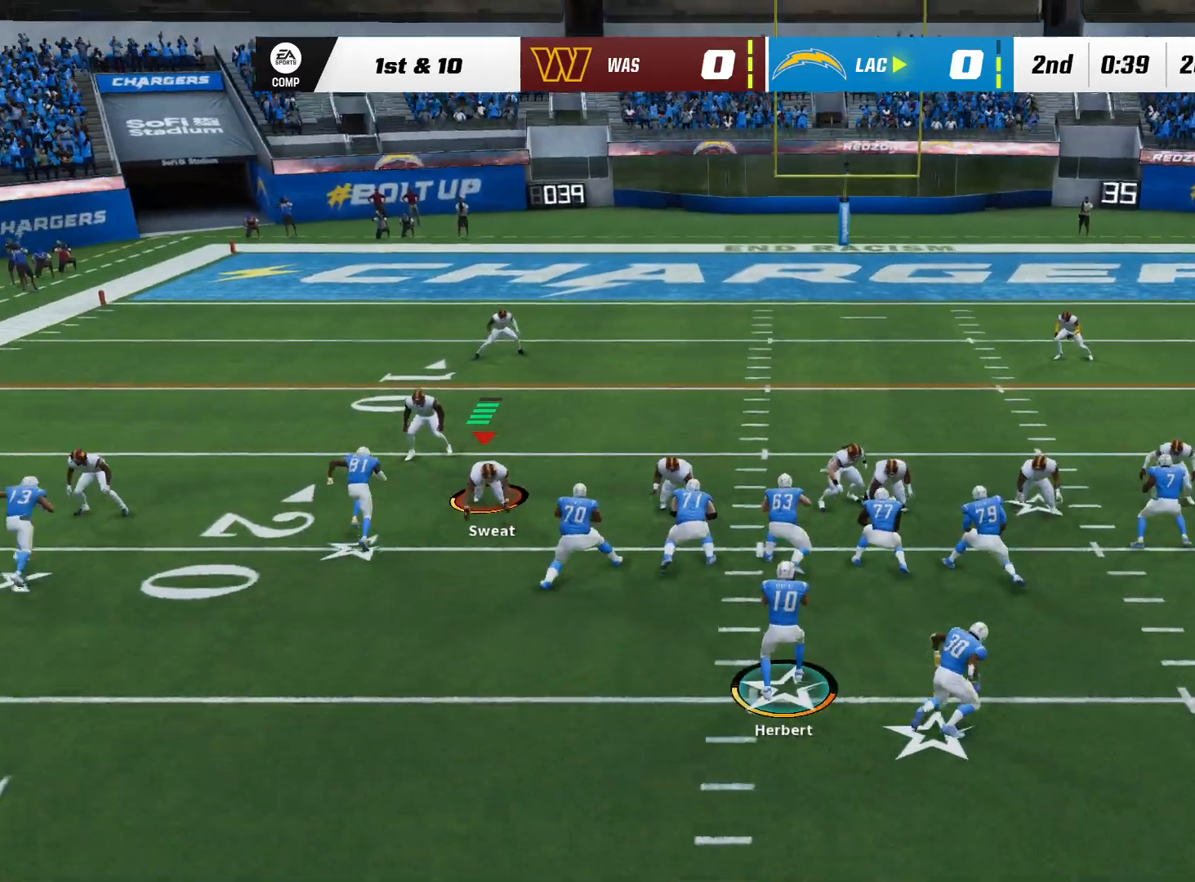
{"dt_ms": 500, "buttons": [], "left_stick": "down-right", "right_stick": "down-right", "events": [[33, "left_stick", "down-right"], [67, "right_stick", "right"], [250, "right_stick", "center"], [433, "right_stick", "down-right"]]}
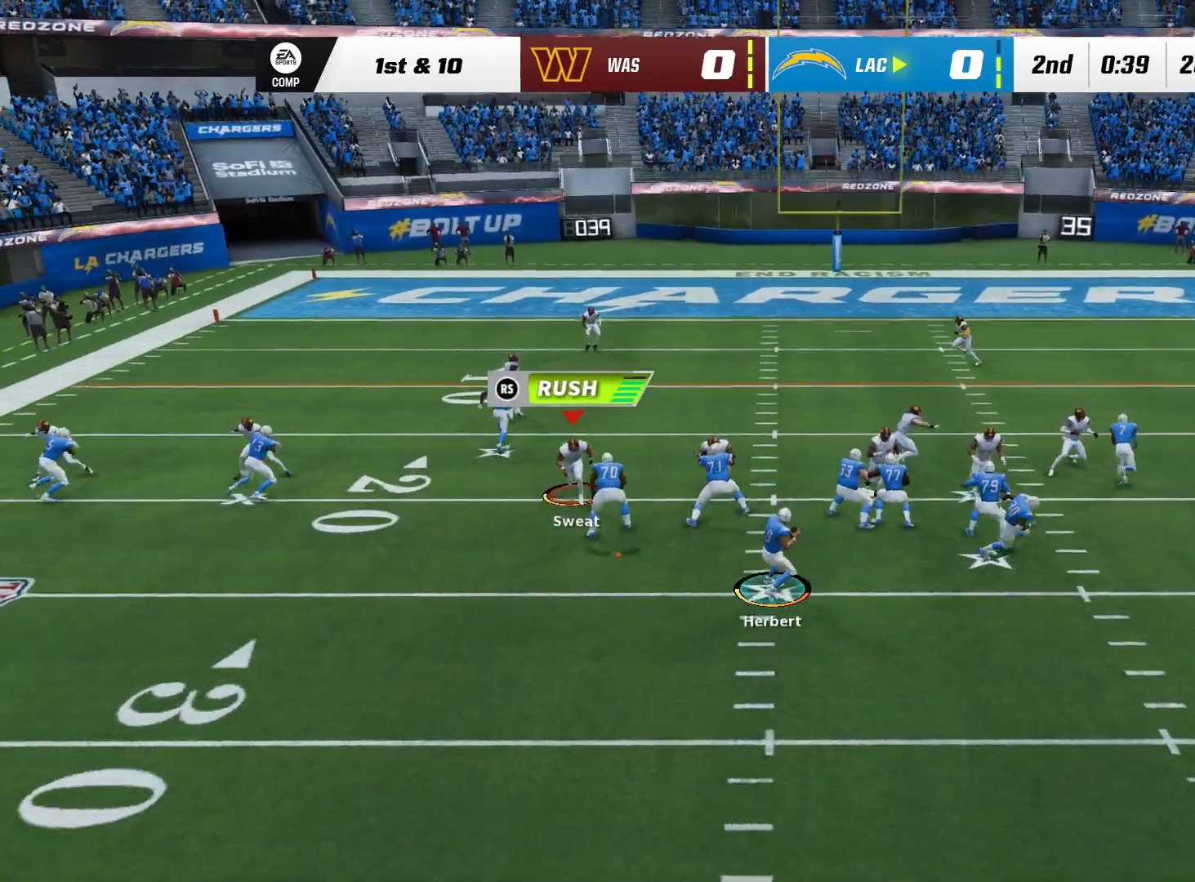
{"dt_ms": 500, "buttons": [], "left_stick": "down-right", "right_stick": "left", "events": [[17, "right_stick", "up-left"], [67, "right_stick", "center"], [133, "right_stick", "right"], [450, "right_stick", "left"]]}
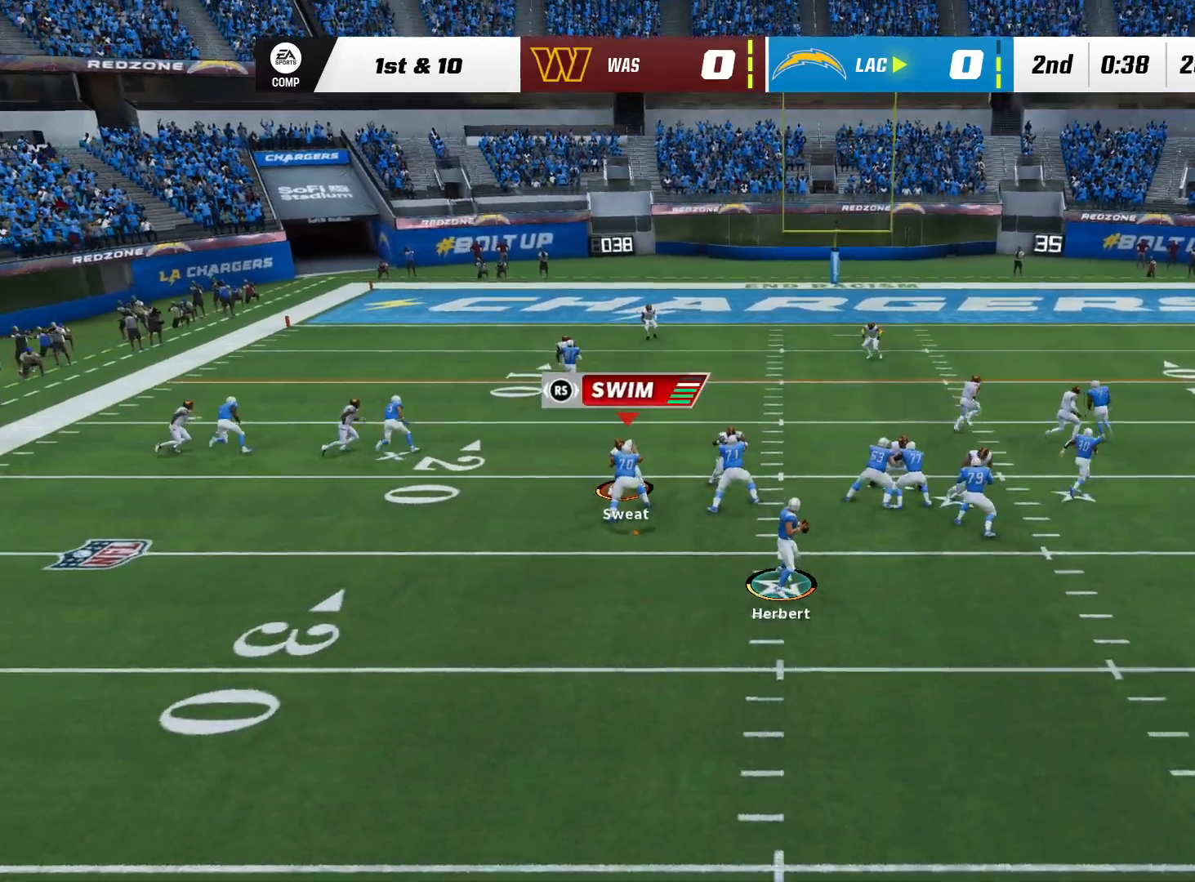
{"dt_ms": 1000, "buttons": [], "left_stick": "down-left", "right_stick": "center", "events": [[83, "right_stick", "down"], [150, "right_stick", "right"], [217, "right_stick", "up-left"], [317, "right_stick", "right"], [417, "right_stick", "left"], [550, "right_stick", "up-left"], [617, "left_stick", "down-left"], [633, "right_stick", "left"], [917, "right_stick", "center"]]}
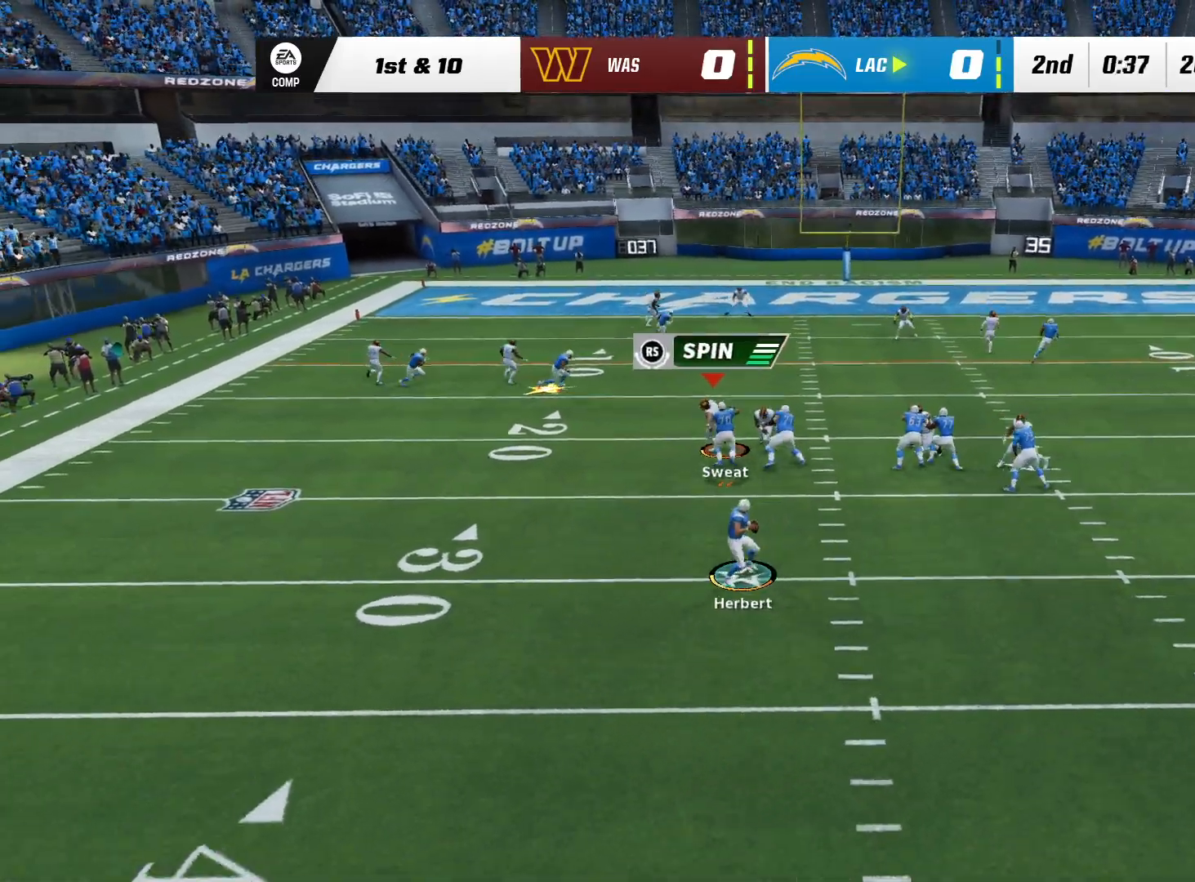
{"dt_ms": 500, "buttons": [], "left_stick": "down-right", "right_stick": "center", "events": [[100, "left_stick", "down"], [450, "left_stick", "down-right"]]}
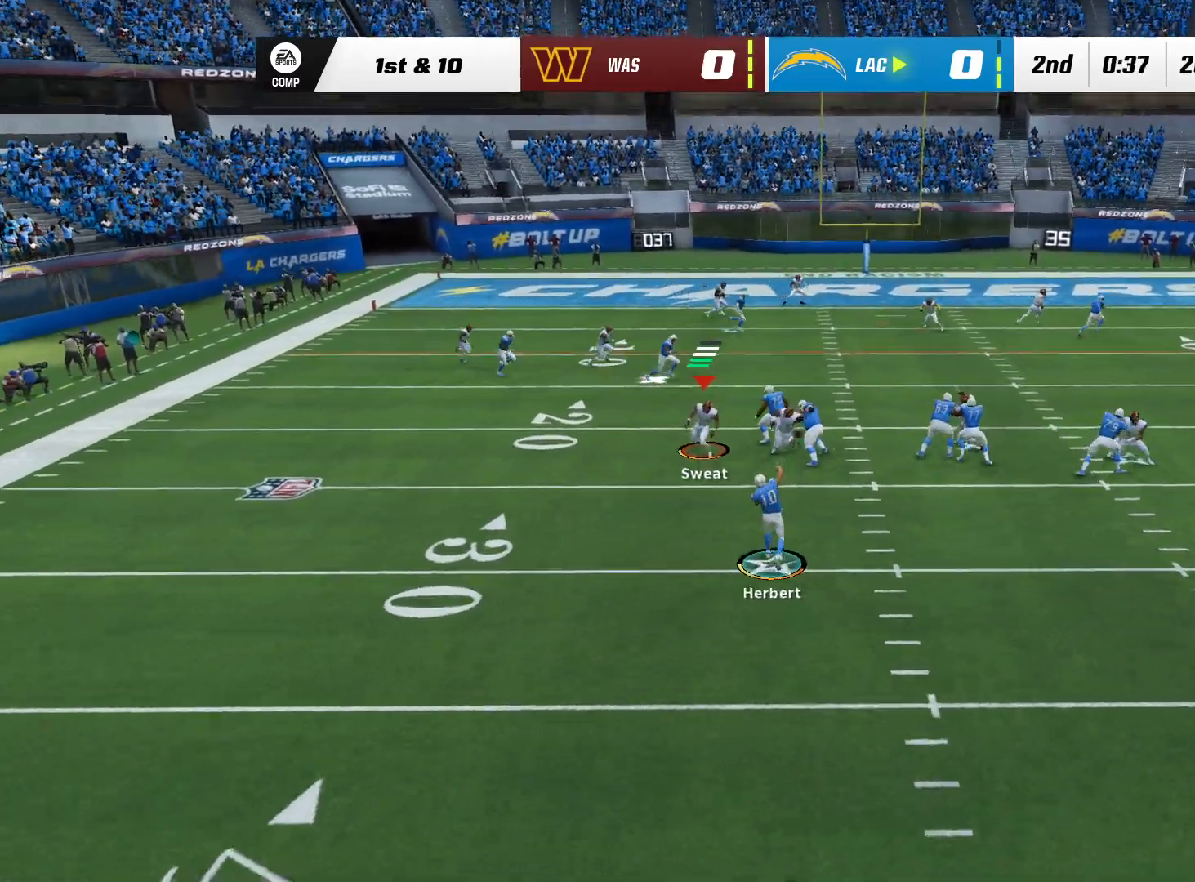
{"dt_ms": 1000, "buttons": [], "left_stick": "down", "right_stick": "center"}
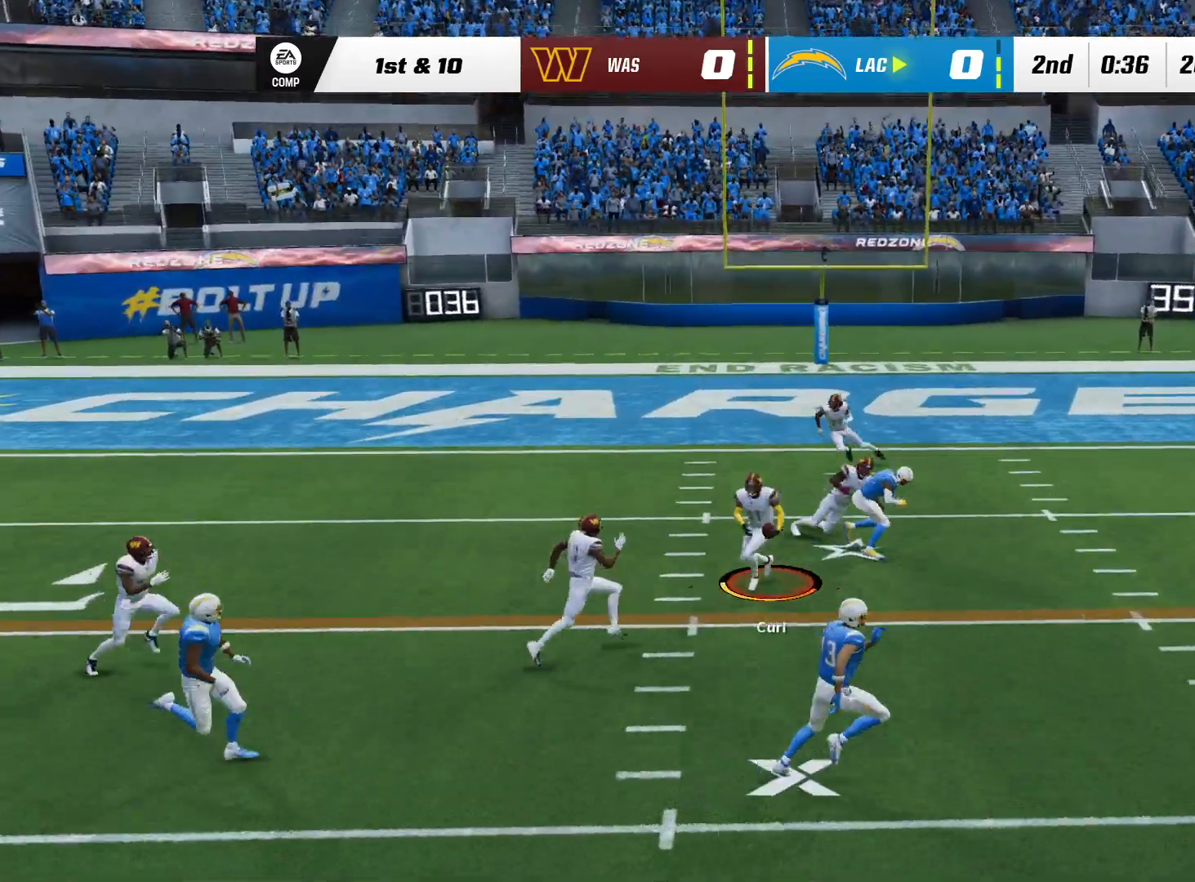
{"dt_ms": 500, "buttons": [], "left_stick": "up-left", "right_stick": "center", "events": [[33, "left_stick", "down-right"], [200, "left_stick", "down-left"], [250, "left_stick", "up-left"]]}
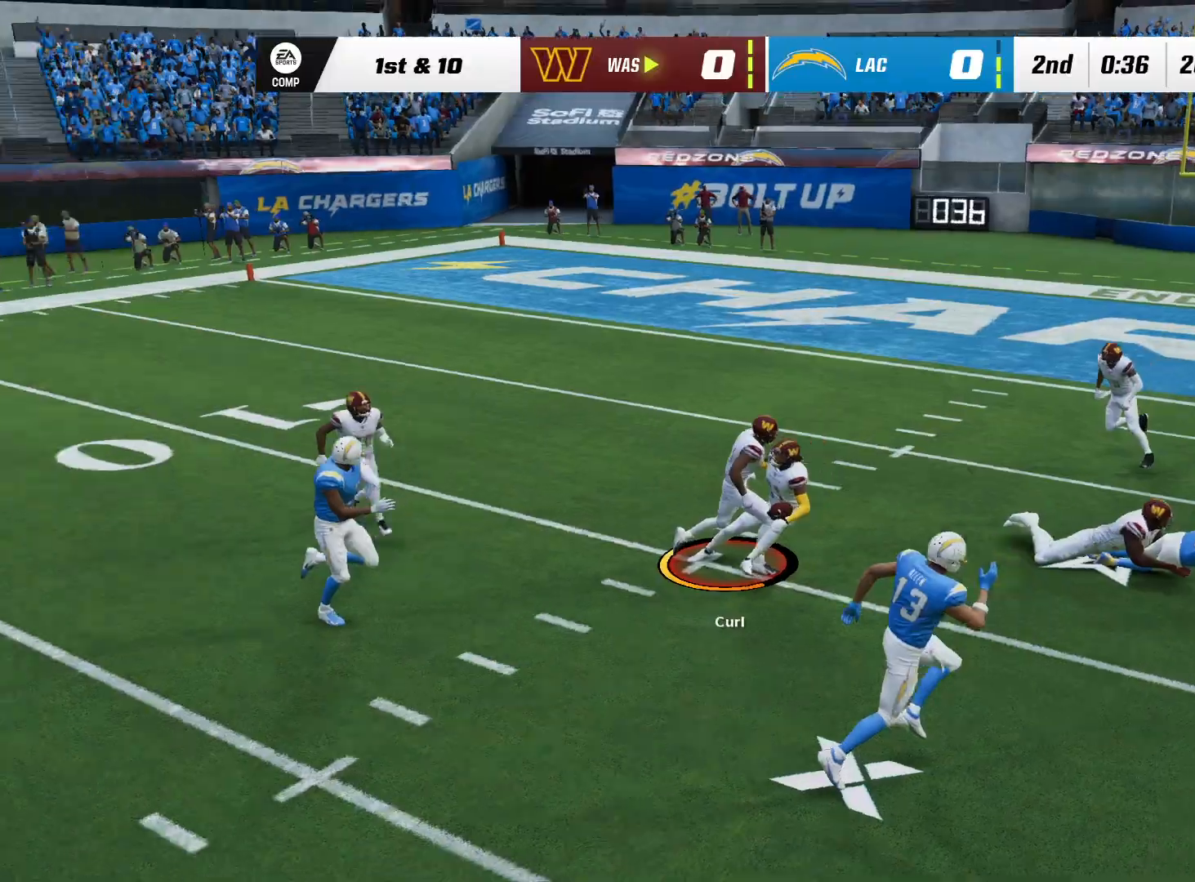
{"dt_ms": 1000, "buttons": [], "left_stick": "up", "right_stick": "center", "events": [[267, "left_stick", "up"], [567, "left_stick", "down-left"], [617, "left_stick", "up"]]}
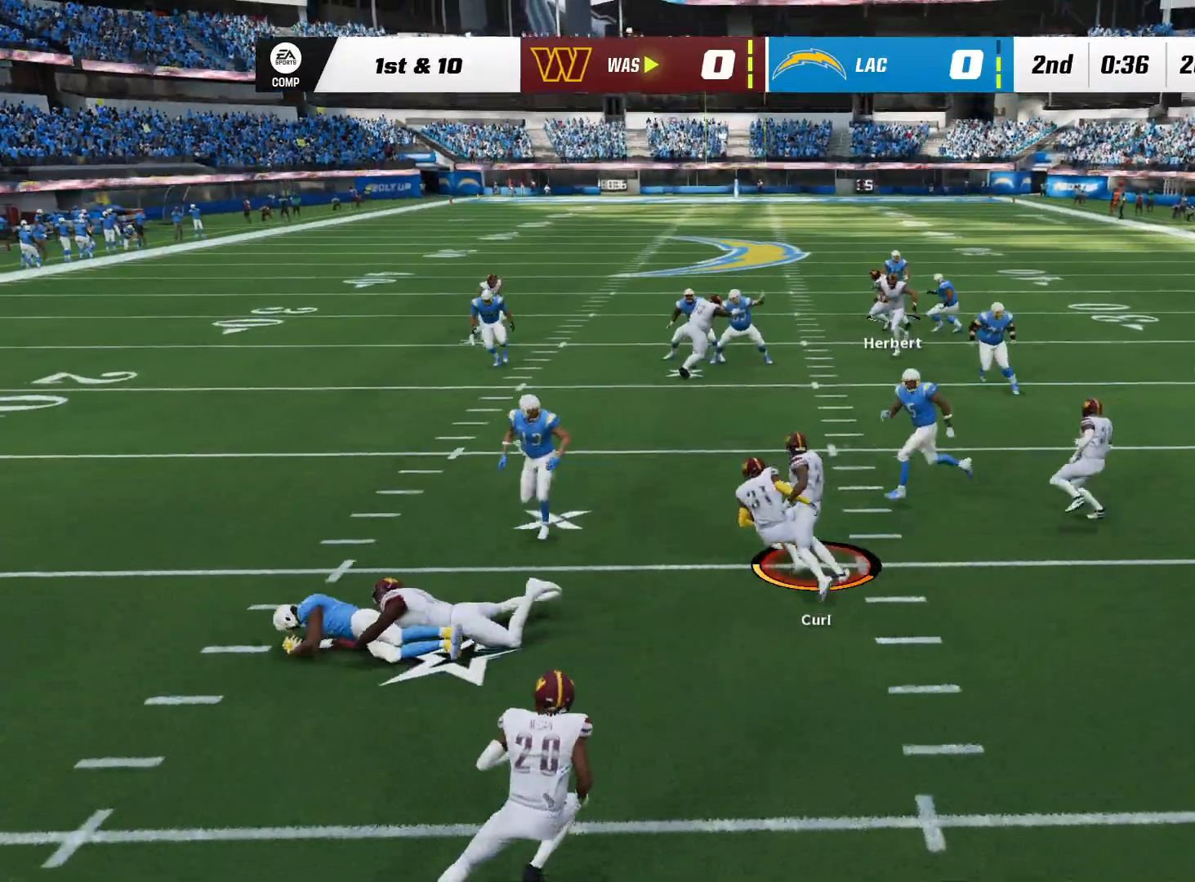
{"dt_ms": 500, "buttons": [], "left_stick": "up", "right_stick": "center", "events": []}
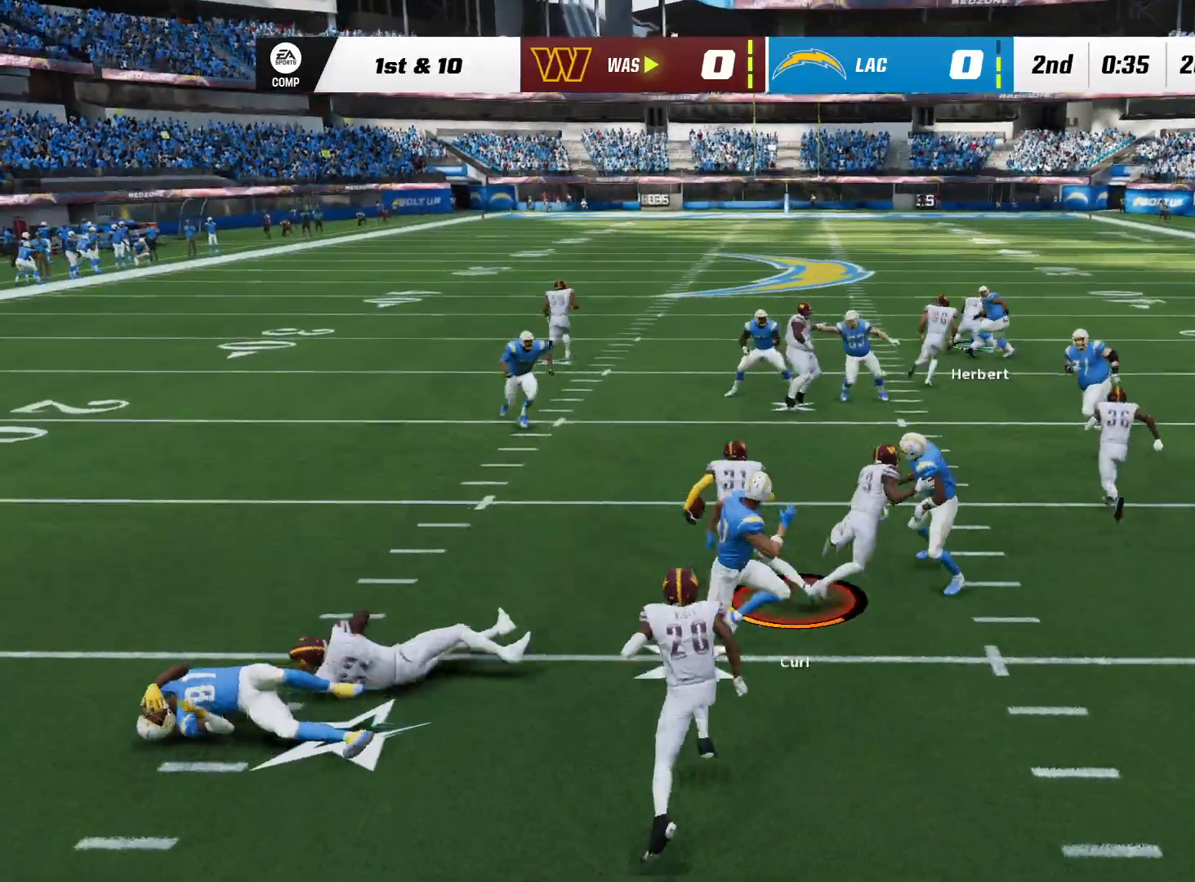
{"dt_ms": 500, "buttons": [], "left_stick": "up-left", "right_stick": "center", "events": [[183, "left_stick", "up-left"]]}
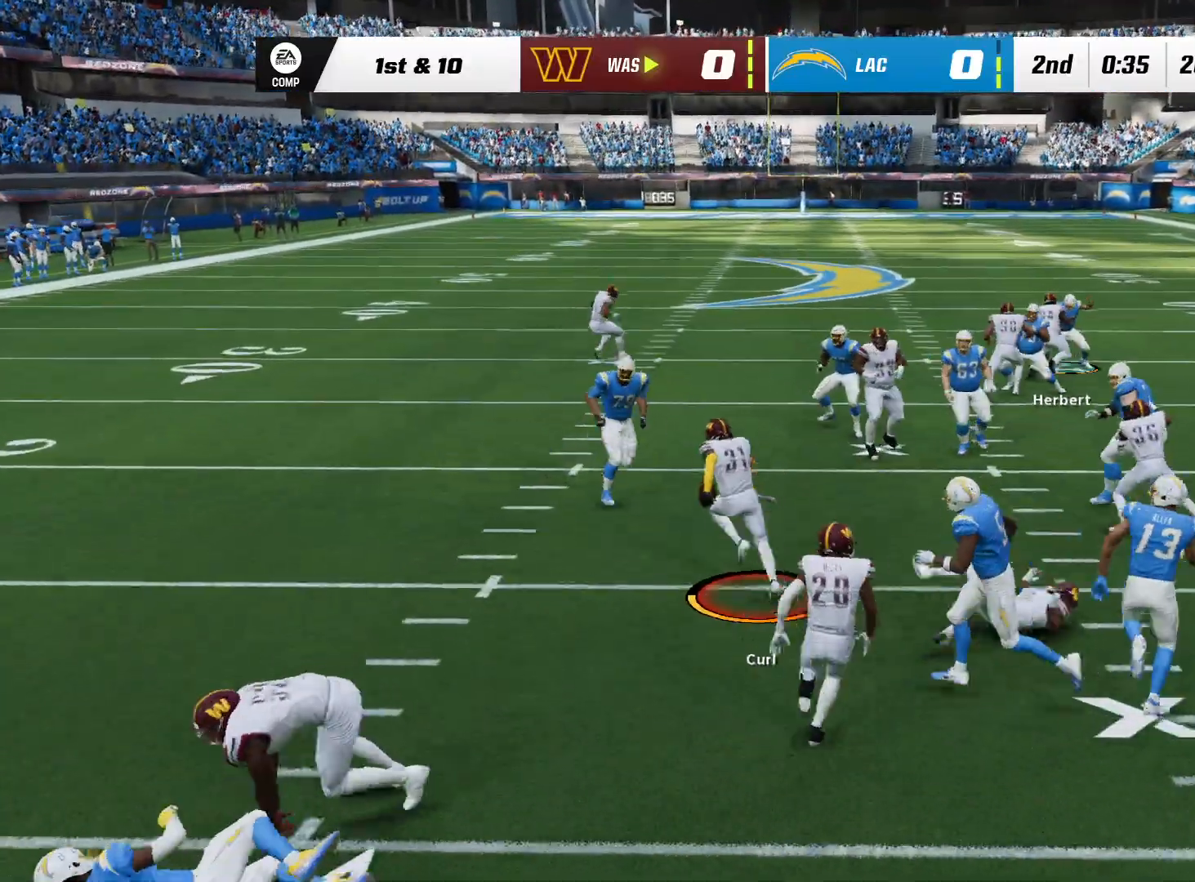
{"dt_ms": 500, "buttons": [], "left_stick": "up", "right_stick": "right", "events": [[17, "left_stick", "up"], [33, "right_stick", "right"], [217, "right_stick", "center"], [267, "right_stick", "right"]]}
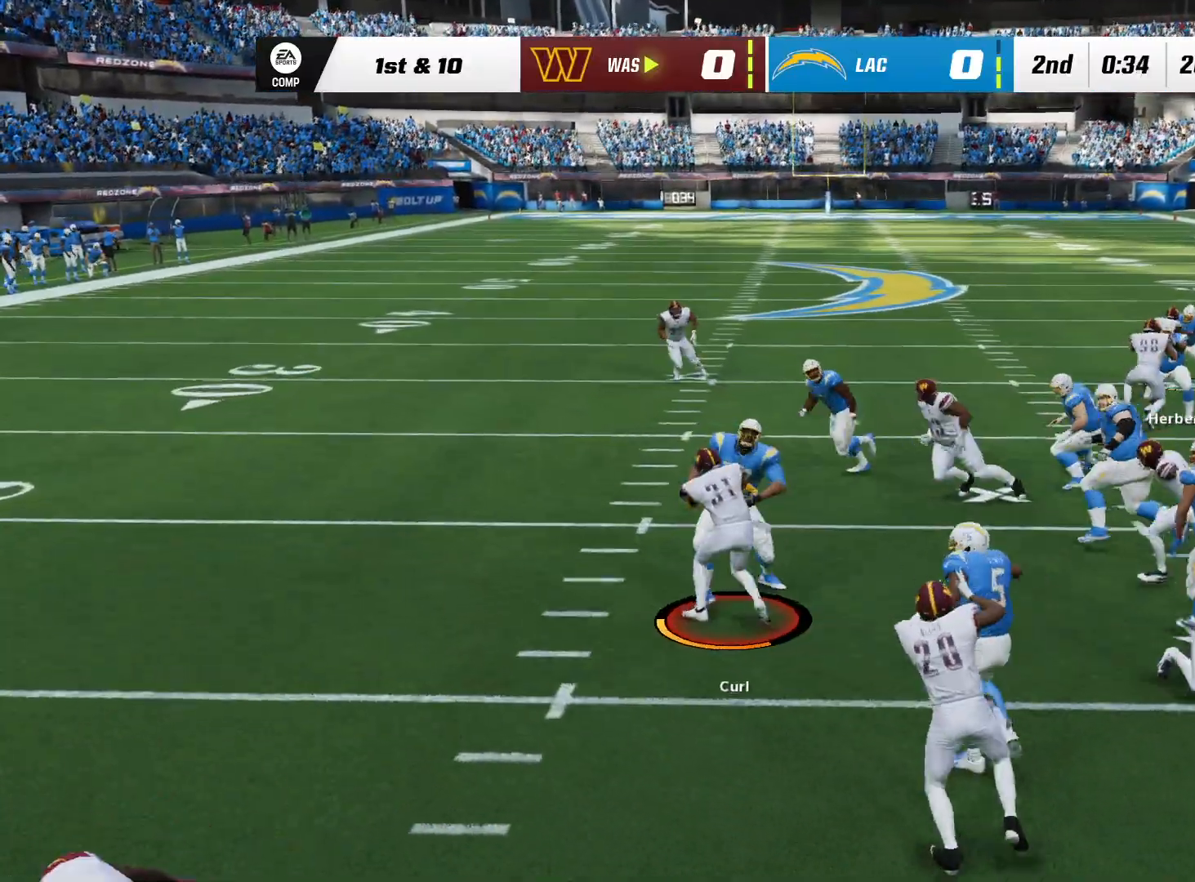
{"dt_ms": 500, "buttons": [], "left_stick": "up", "right_stick": "up", "events": [[500, "right_stick", "up"]]}
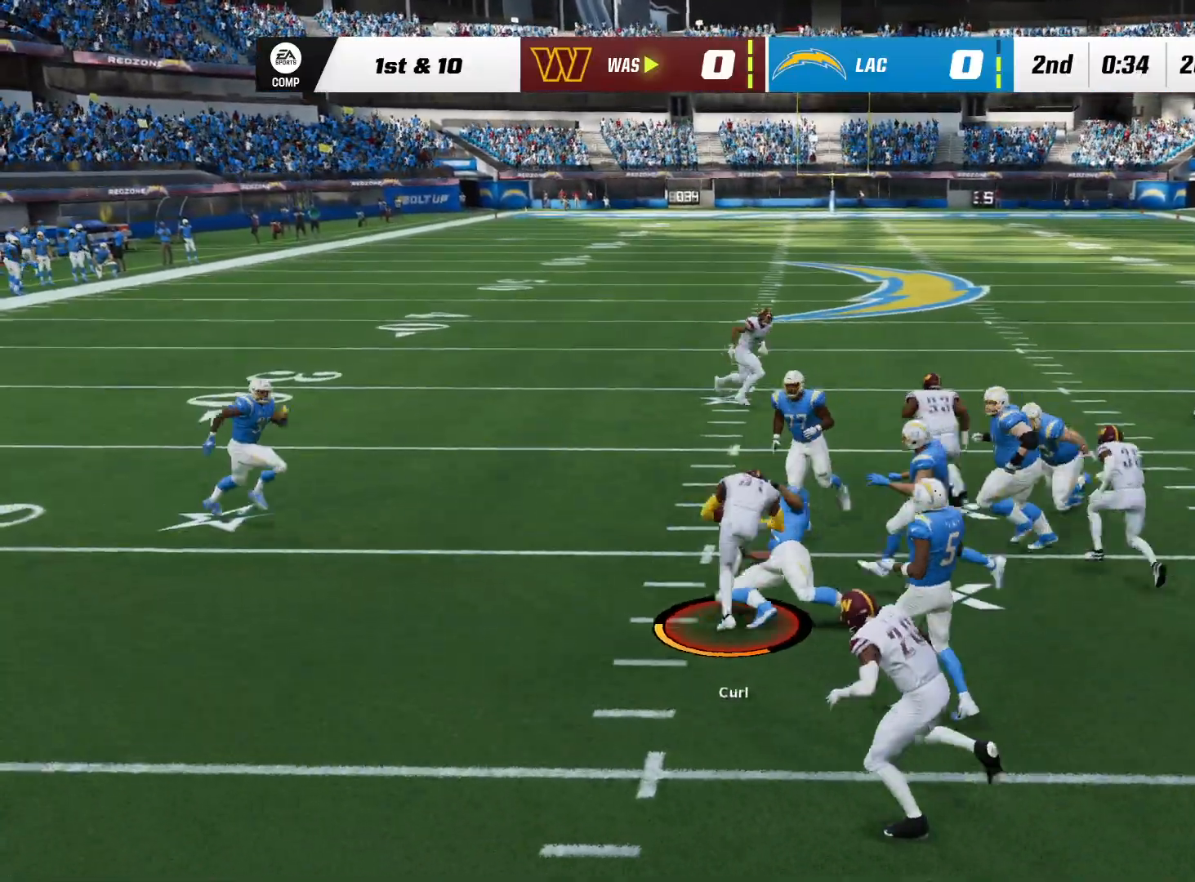
{"dt_ms": 500, "buttons": [], "left_stick": "up", "right_stick": "up-left", "events": [[217, "right_stick", "up-left"]]}
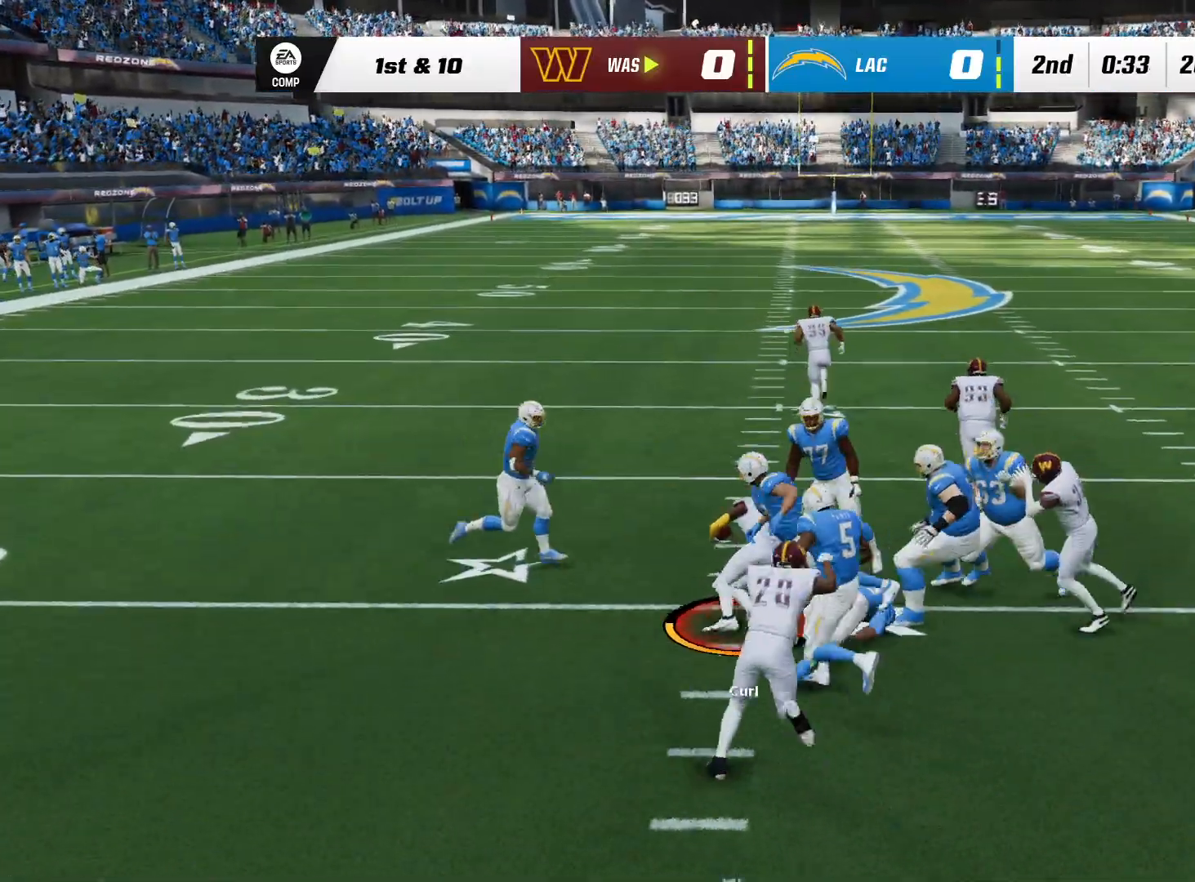
{"dt_ms": 500, "buttons": [], "left_stick": "up", "right_stick": "up-left", "events": []}
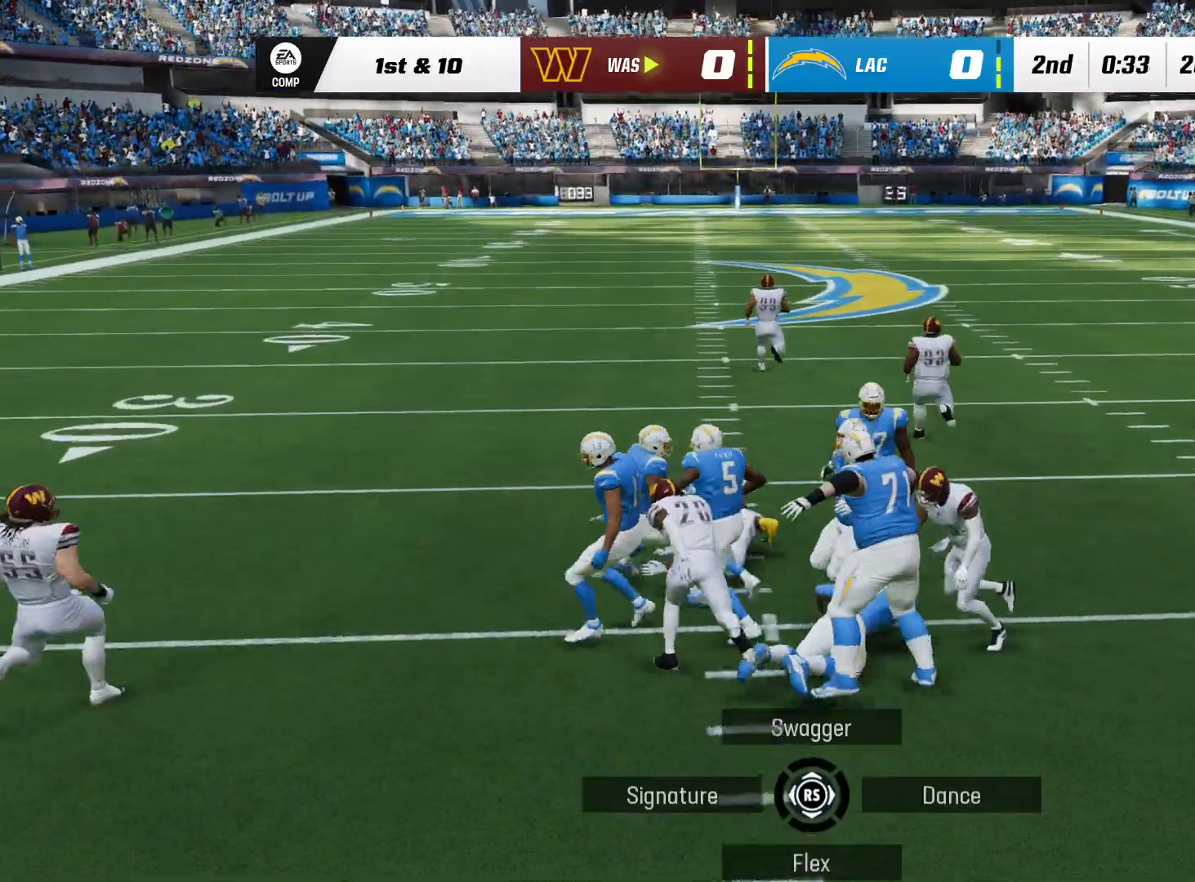
{"dt_ms": 500, "buttons": [], "left_stick": "center", "right_stick": "center", "events": [[50, "right_stick", "center"], [117, "left_stick", "center"]]}
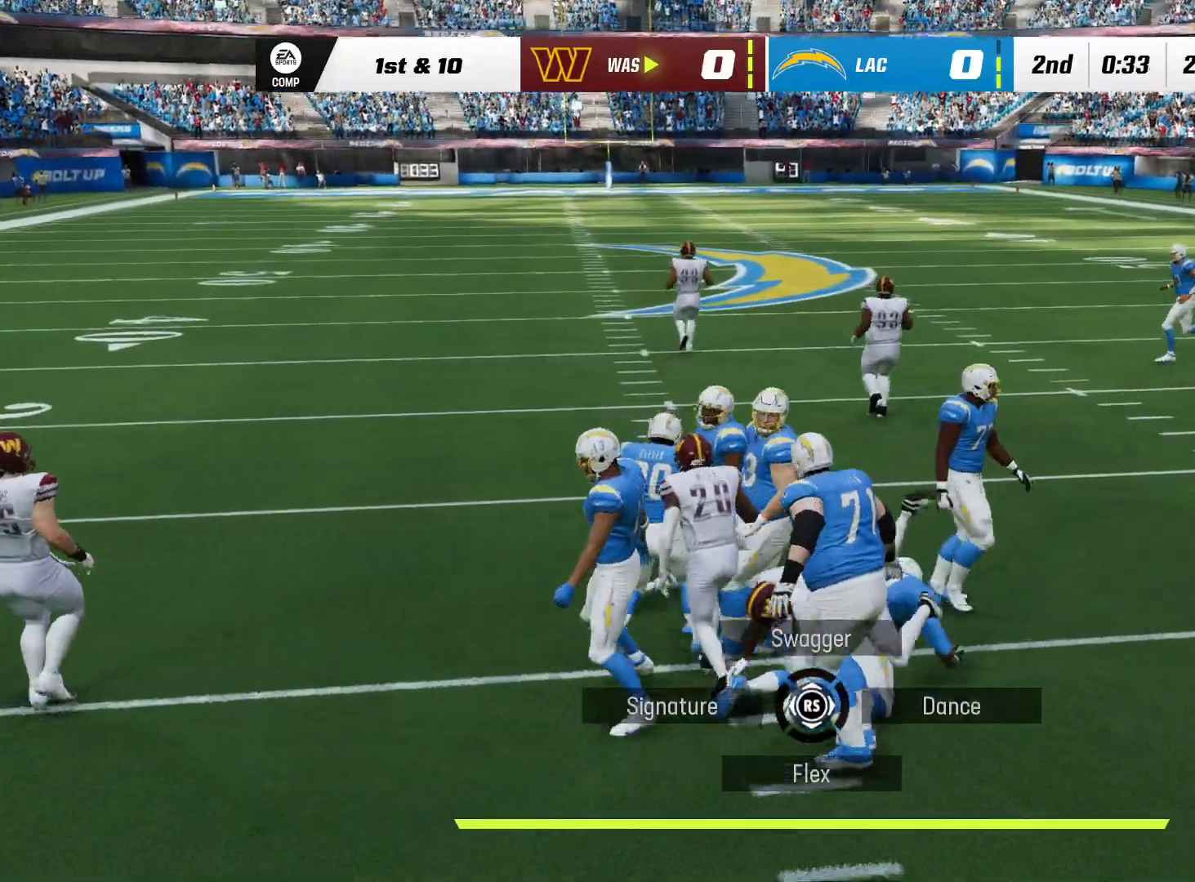
{"dt_ms": 500, "buttons": [], "left_stick": "center", "right_stick": "center", "events": [[100, "right_stick", "up-left"], [167, "right_stick", "up"], [267, "right_stick", "center"]]}
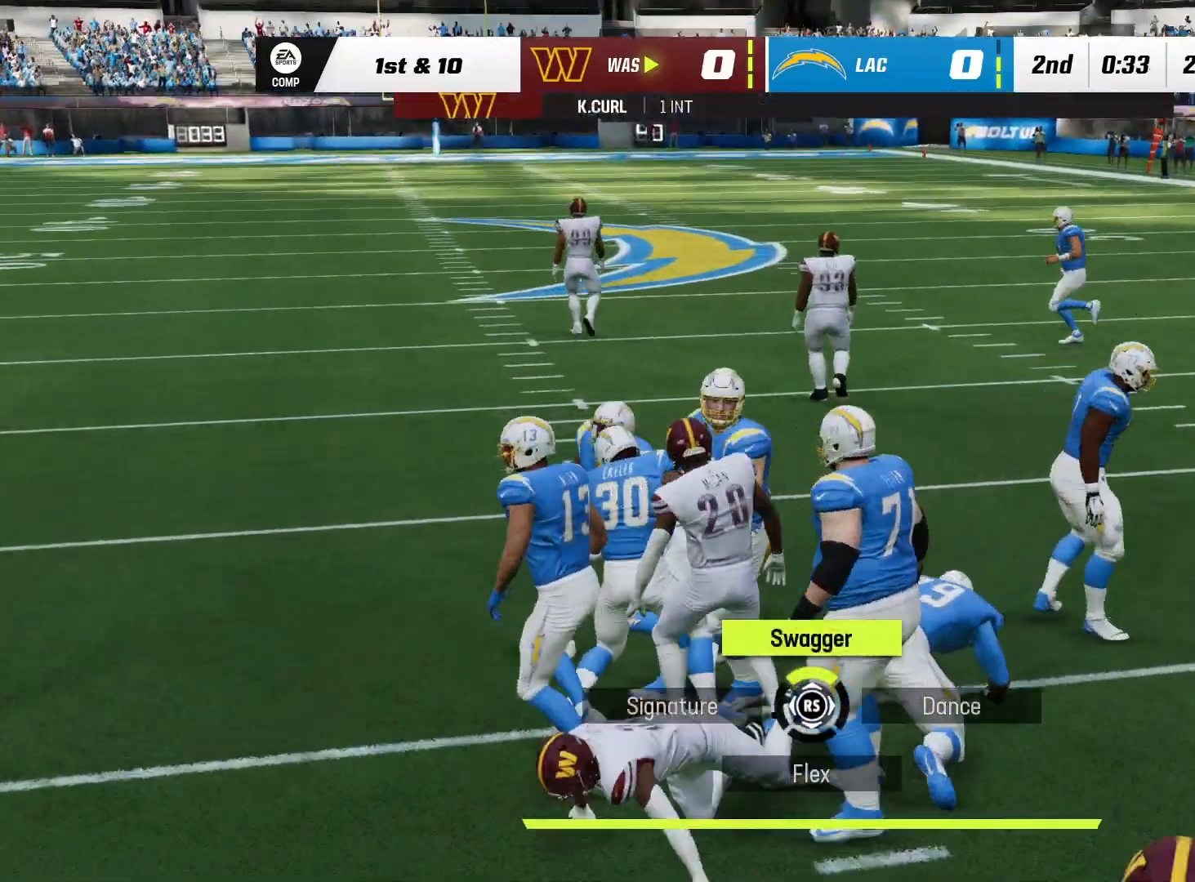
{"dt_ms": 1000, "buttons": [], "left_stick": "center", "right_stick": "center", "events": [[483, "Y", "down"], [583, "Y", "up"]]}